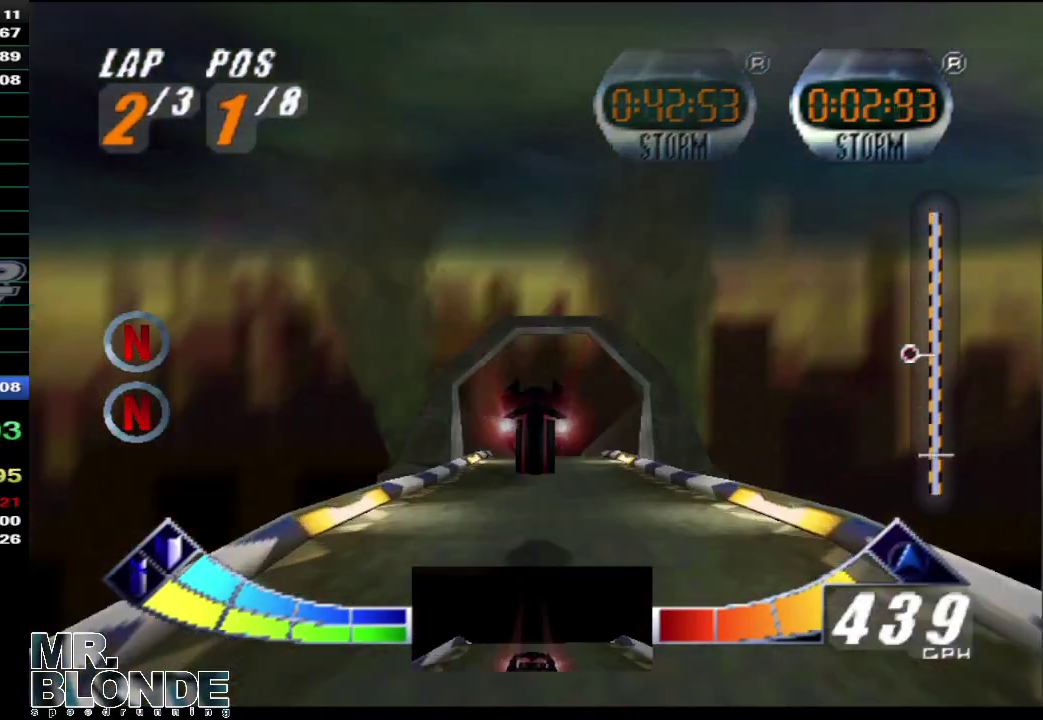
Gameplay with a controller (Nintendo layout); each line is a JSON object with the inputs held at the frame after it. "events" lists button and stick changes between this image and that frame as [ms after this image, input, new state], when the widget could be followed in between. Not read: A B L3 R3.
{"buttons": [], "left_stick": "center", "events": []}
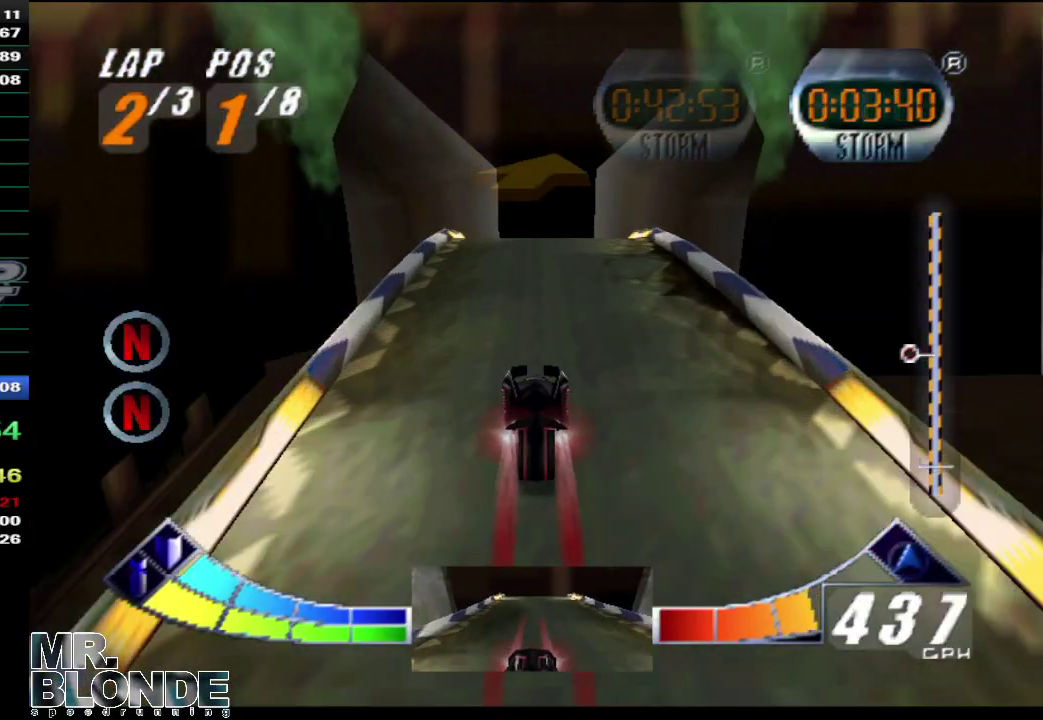
{"buttons": [], "left_stick": "down", "events": [[350, "left_stick", "down"]]}
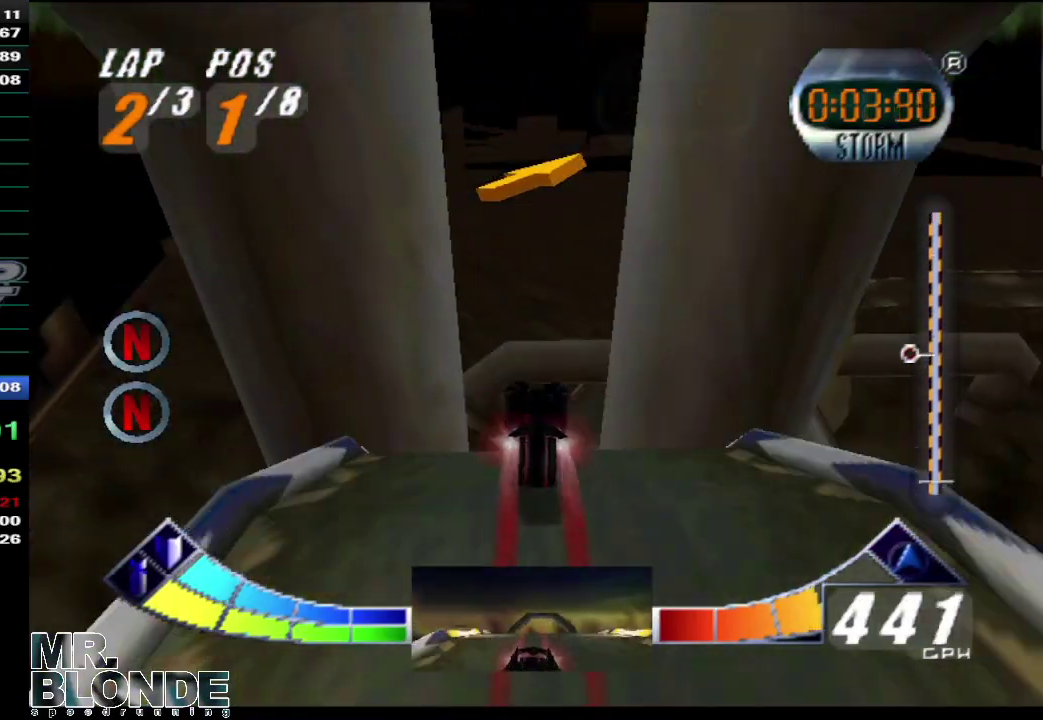
{"buttons": [], "left_stick": "up", "events": [[67, "left_stick", "up"]]}
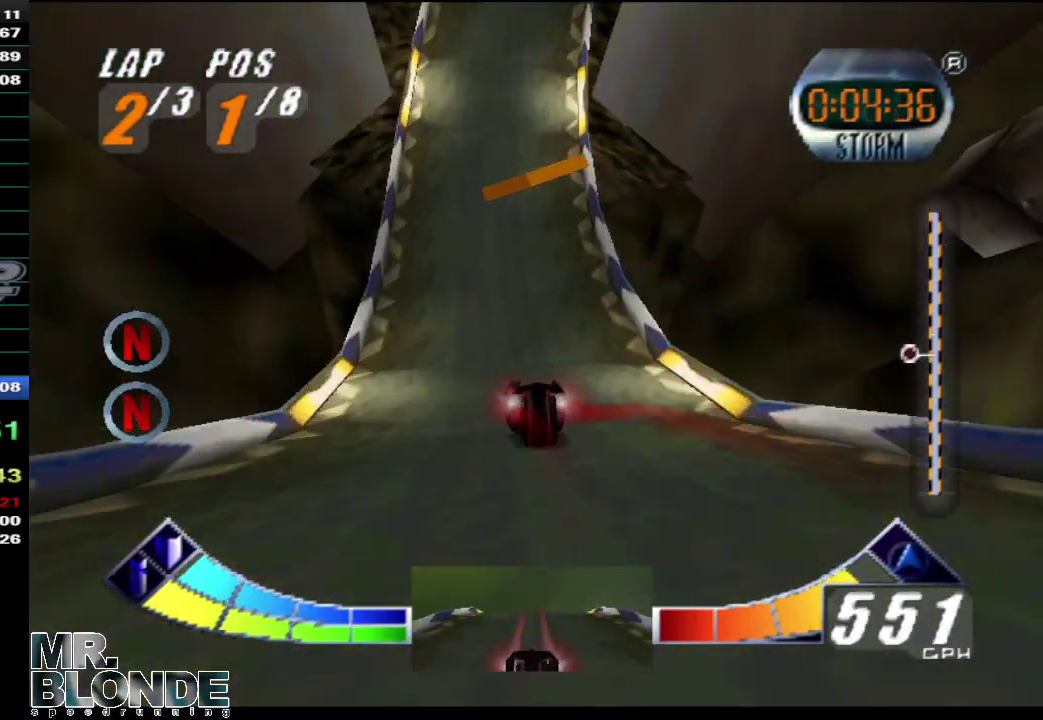
{"buttons": [], "left_stick": "right"}
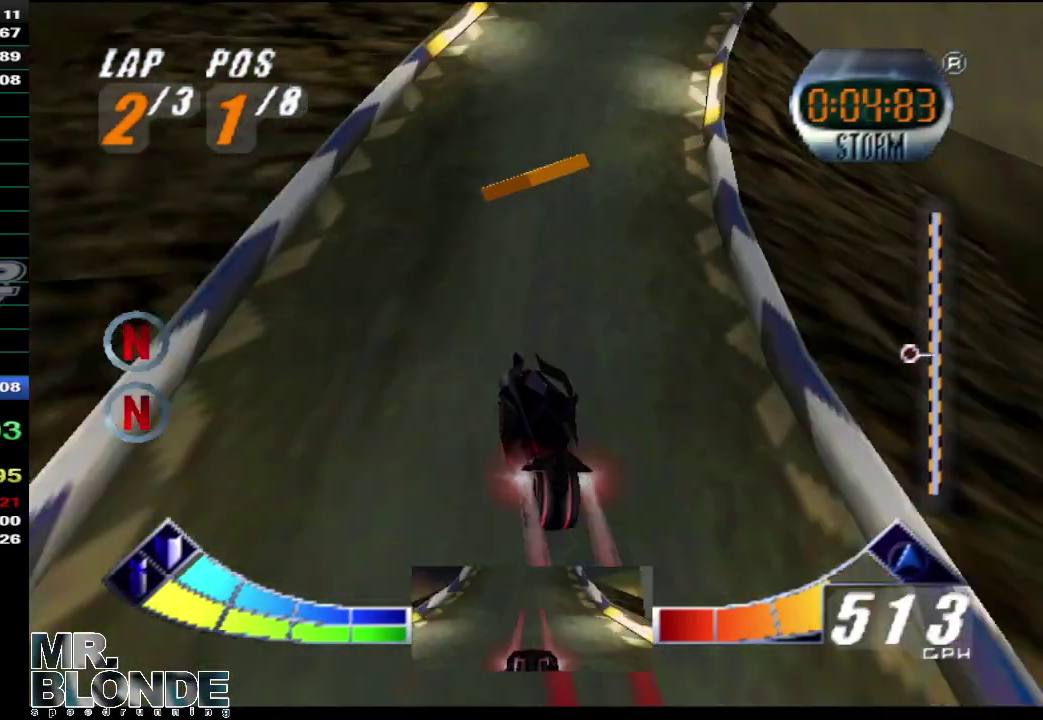
{"buttons": [], "left_stick": "center"}
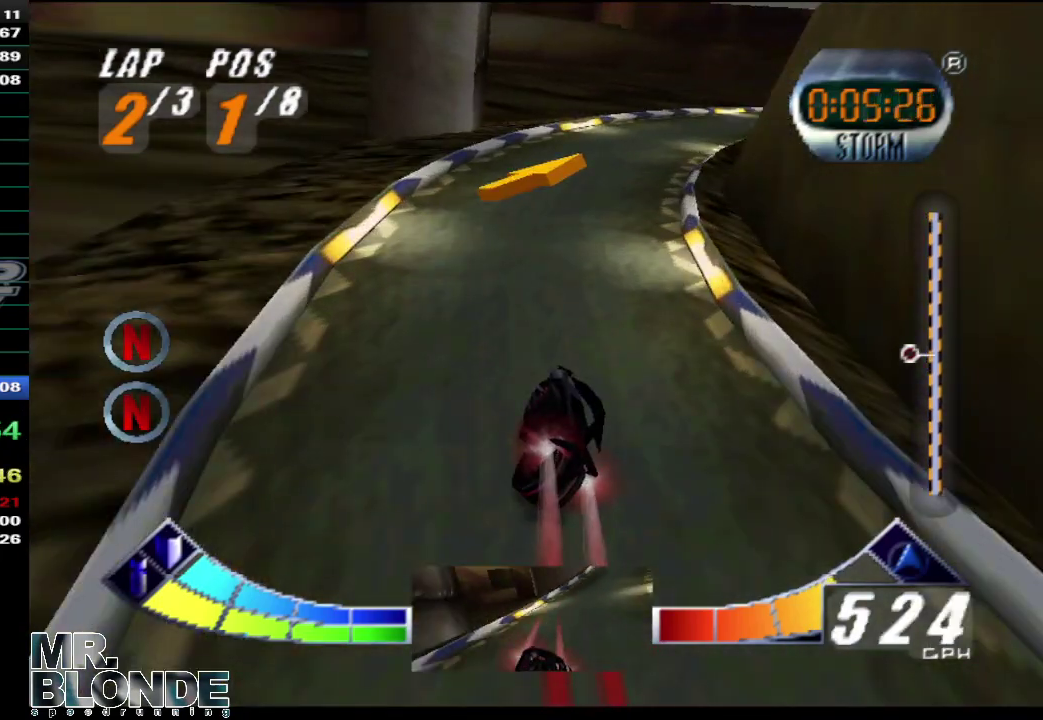
{"buttons": [], "left_stick": "down-right", "events": [[317, "left_stick", "down-right"]]}
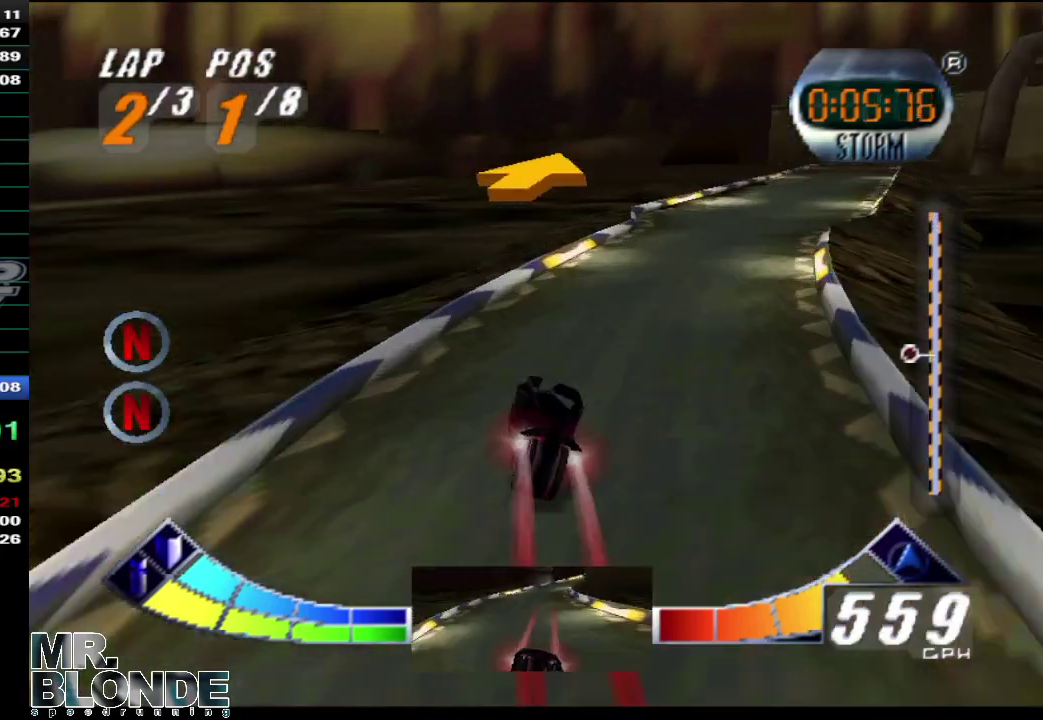
{"buttons": [], "left_stick": "center", "events": [[150, "left_stick", "center"], [350, "left_stick", "right"], [433, "left_stick", "center"]]}
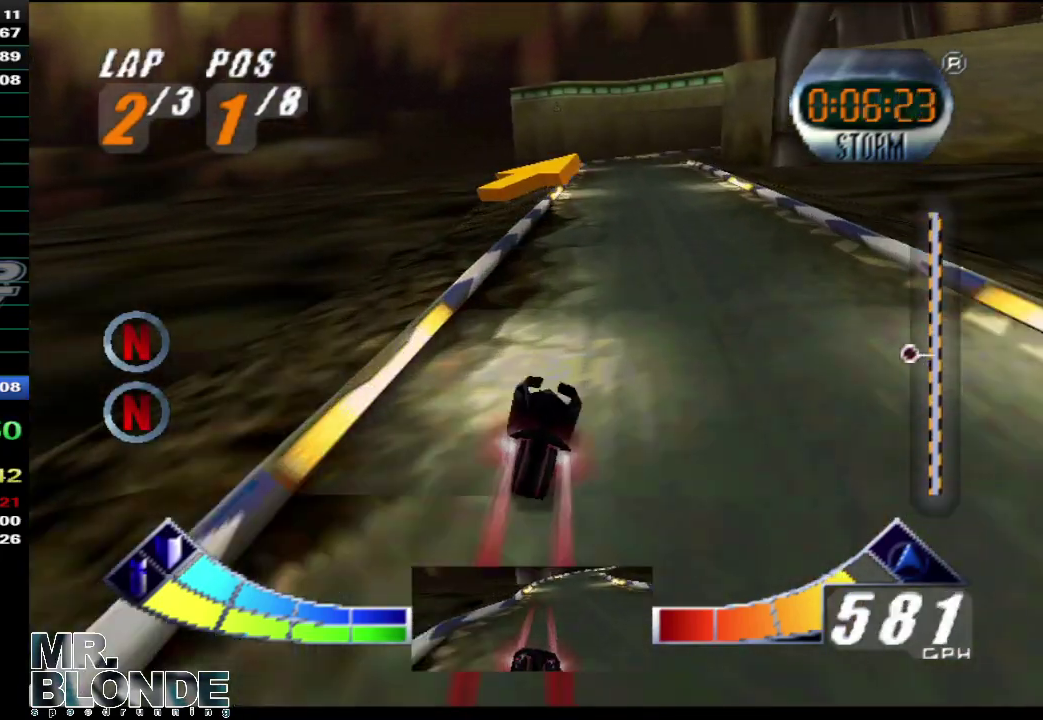
{"buttons": [], "left_stick": "center", "events": [[350, "left_stick", "right"], [500, "left_stick", "center"]]}
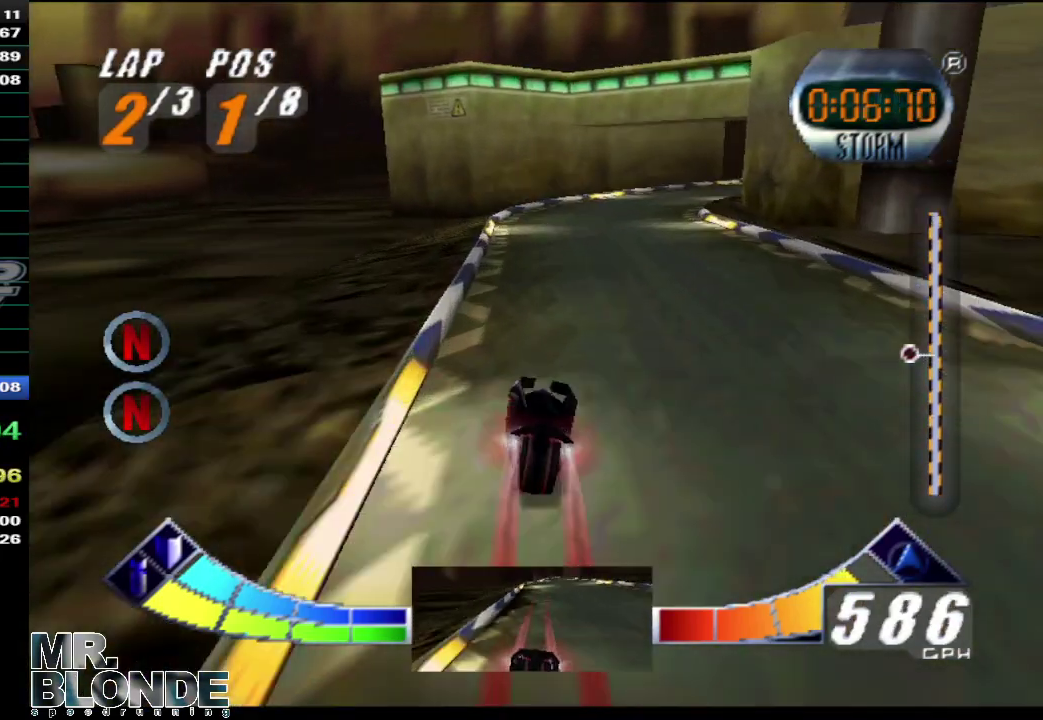
{"buttons": [], "left_stick": "down-right", "events": [[117, "left_stick", "right"], [417, "left_stick", "down-right"]]}
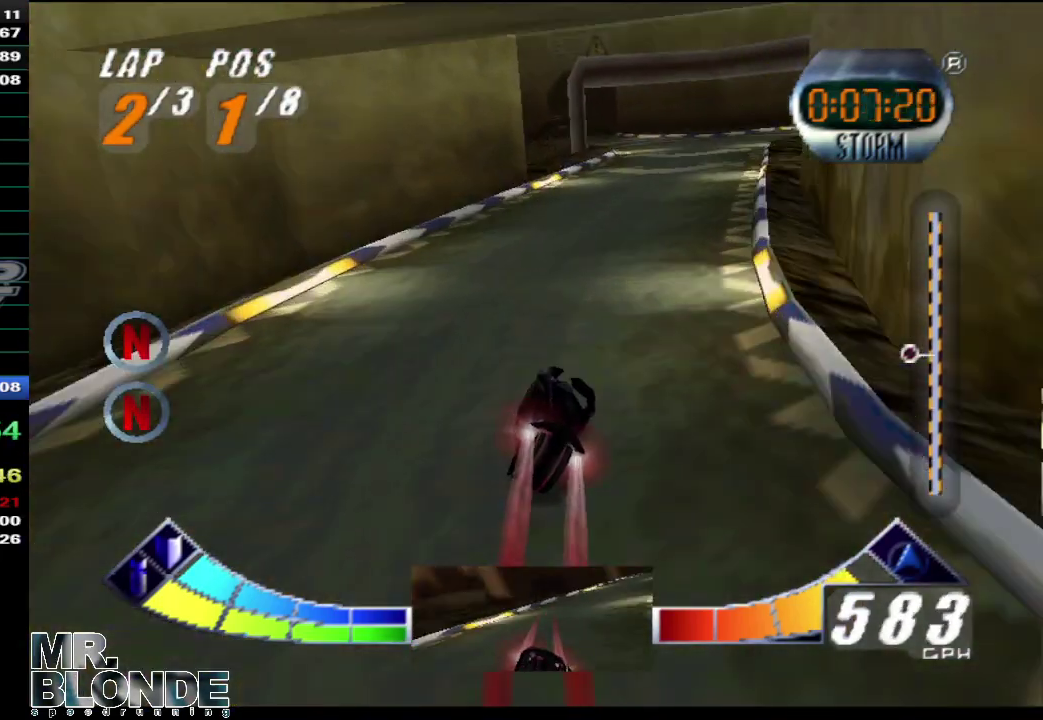
{"buttons": [], "left_stick": "left", "events": [[100, "left_stick", "center"], [350, "left_stick", "left"]]}
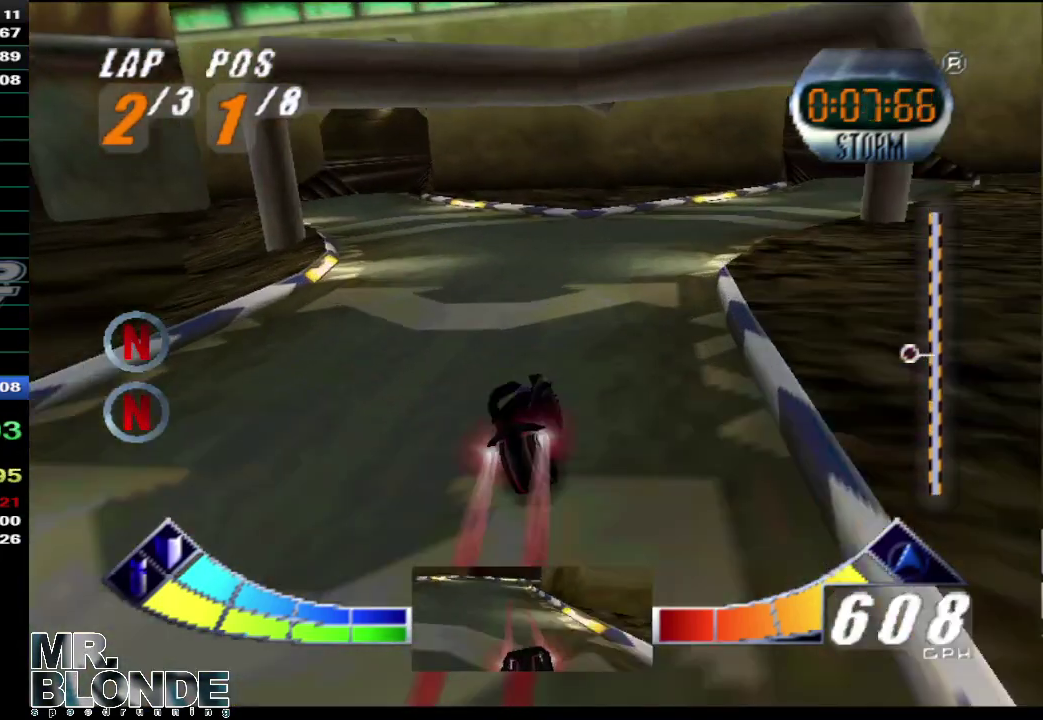
{"buttons": [], "left_stick": "down-right", "events": [[217, "left_stick", "center"], [383, "left_stick", "right"], [467, "left_stick", "down-right"]]}
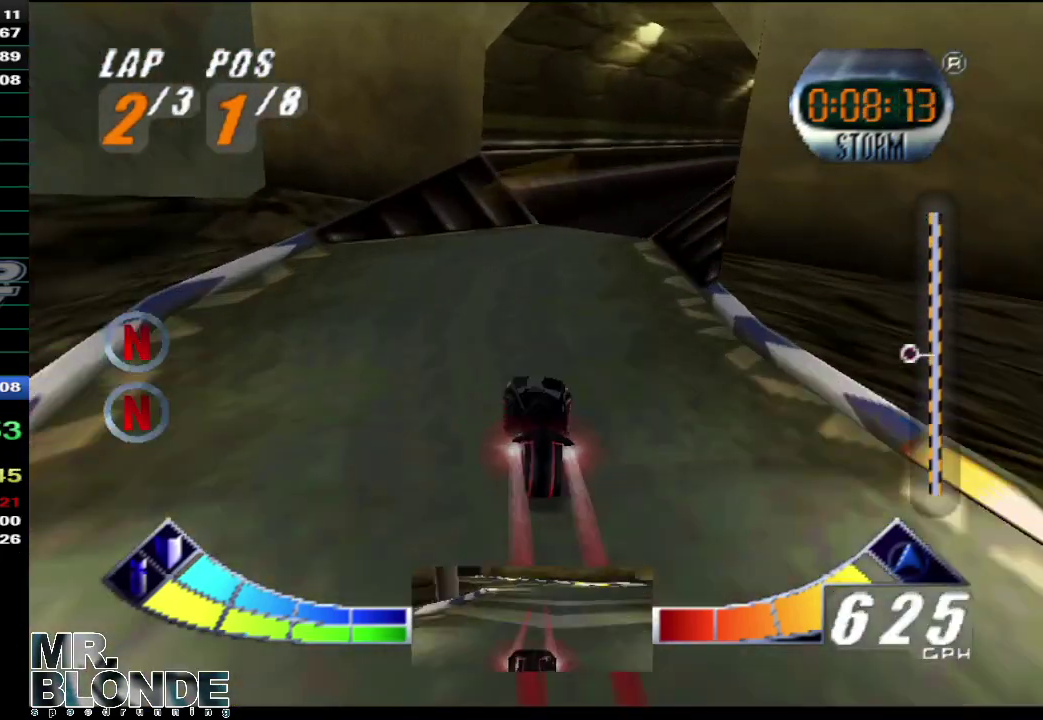
{"buttons": [], "left_stick": "center", "events": [[217, "left_stick", "center"]]}
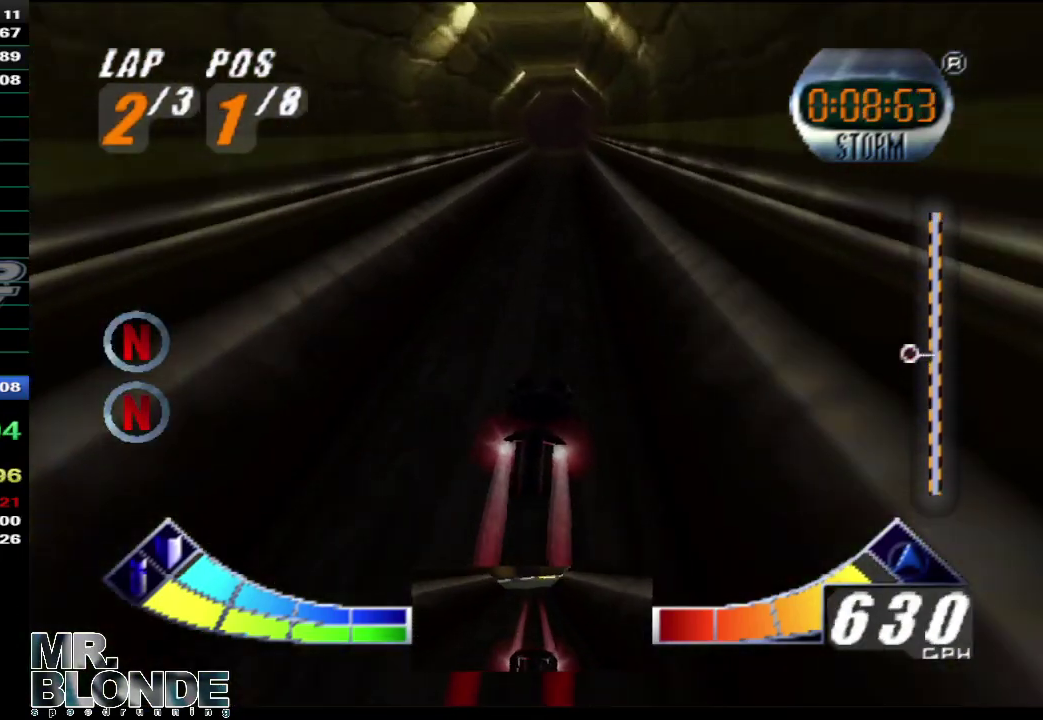
{"buttons": [], "left_stick": "center", "events": []}
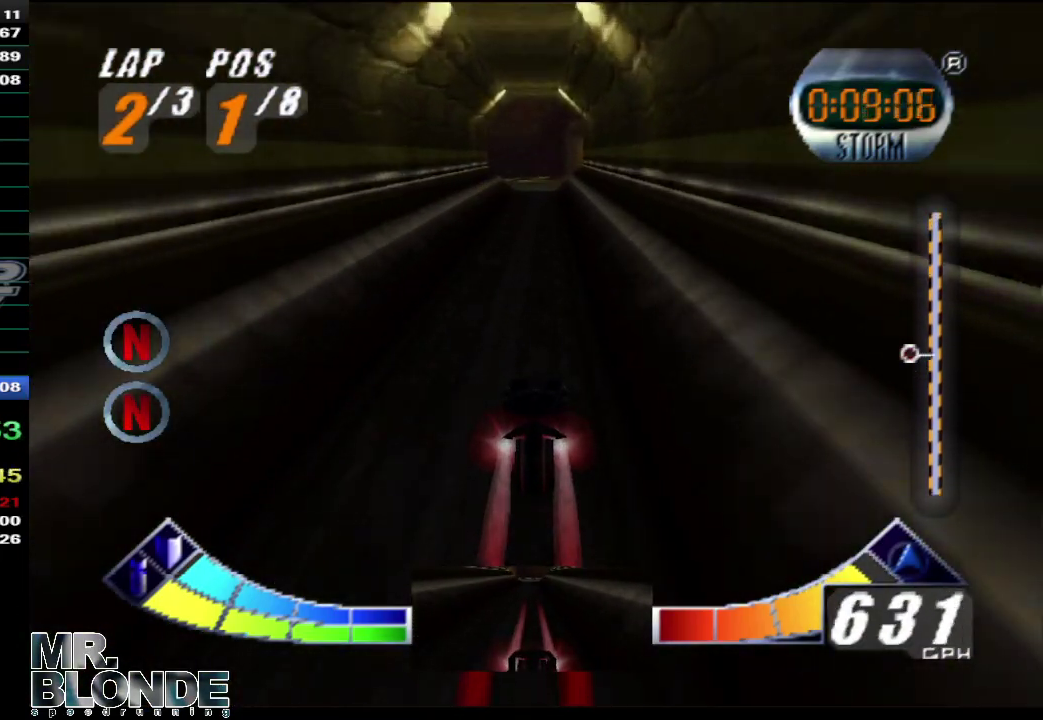
{"buttons": [], "left_stick": "center", "events": []}
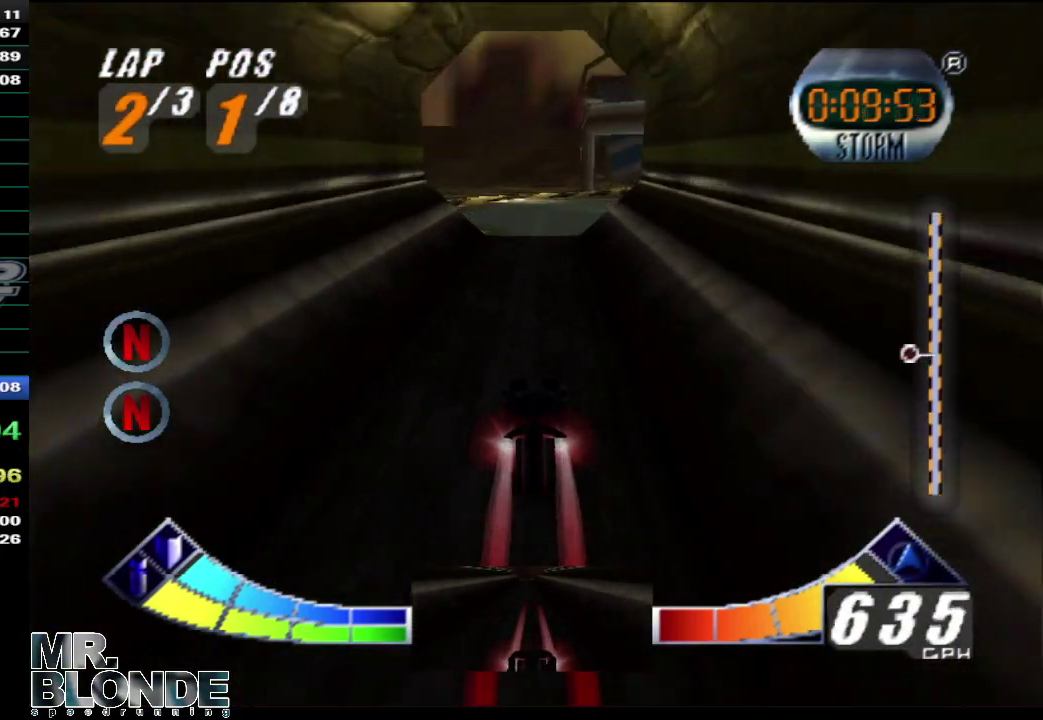
{"buttons": [], "left_stick": "center", "events": [[33, "left_stick", "right"], [133, "left_stick", "down-right"], [350, "left_stick", "center"]]}
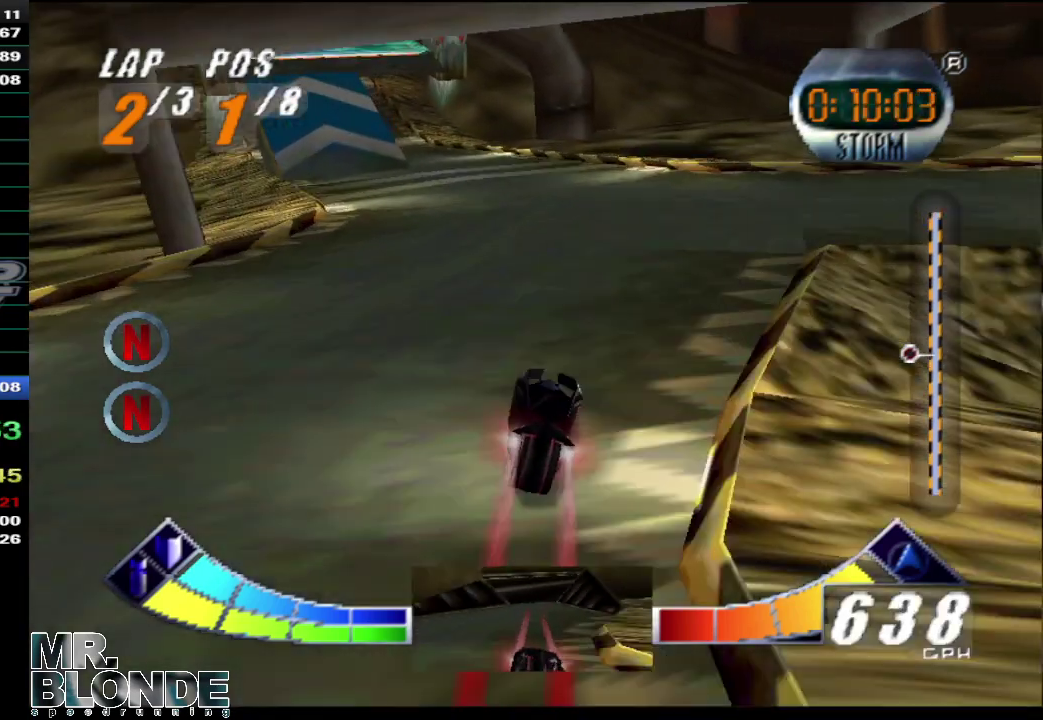
{"buttons": [], "left_stick": "left", "events": [[133, "left_stick", "left"]]}
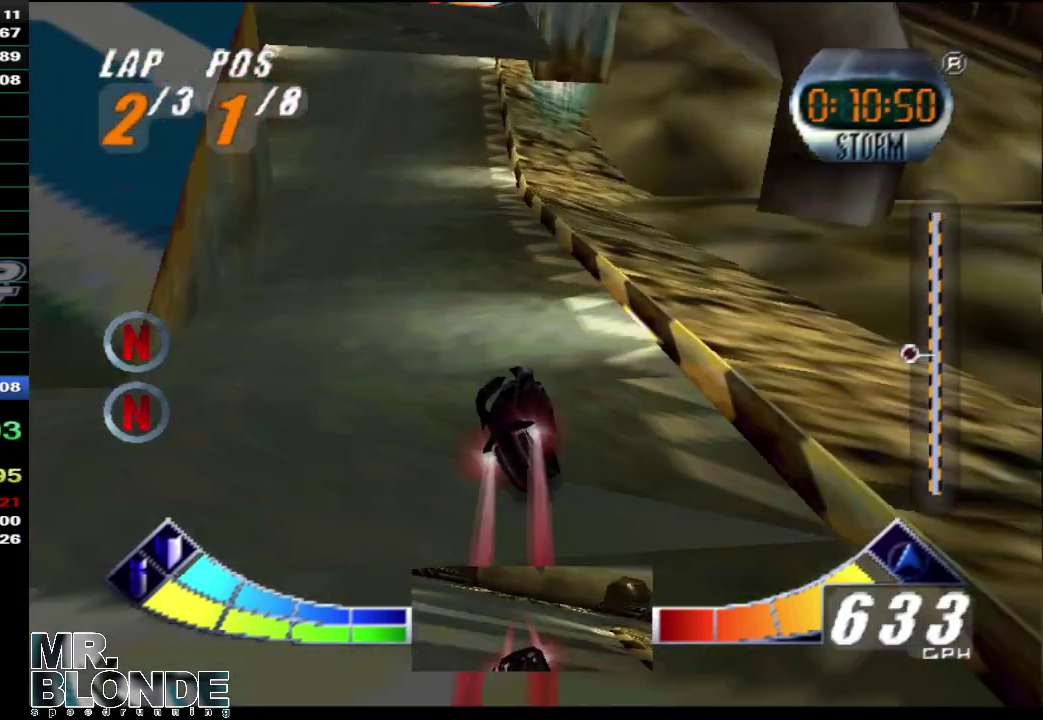
{"buttons": [], "left_stick": "center", "events": [[33, "left_stick", "center"], [317, "left_stick", "right"], [383, "left_stick", "up-right"], [433, "left_stick", "center"]]}
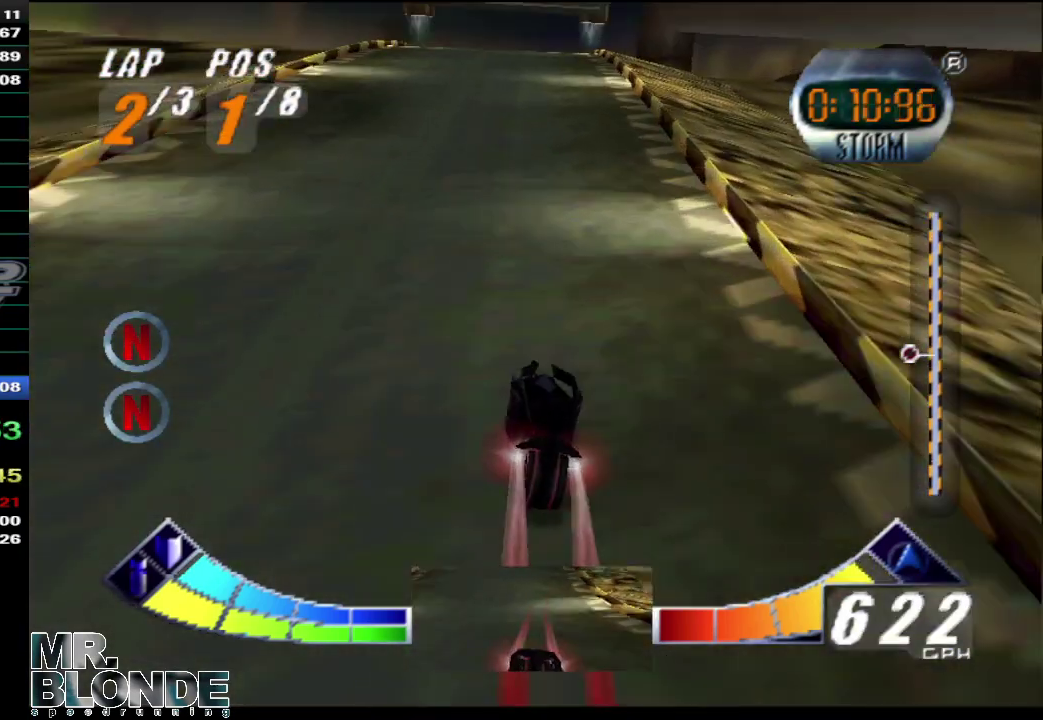
{"buttons": [], "left_stick": "center", "events": [[217, "left_stick", "up-right"], [417, "left_stick", "center"]]}
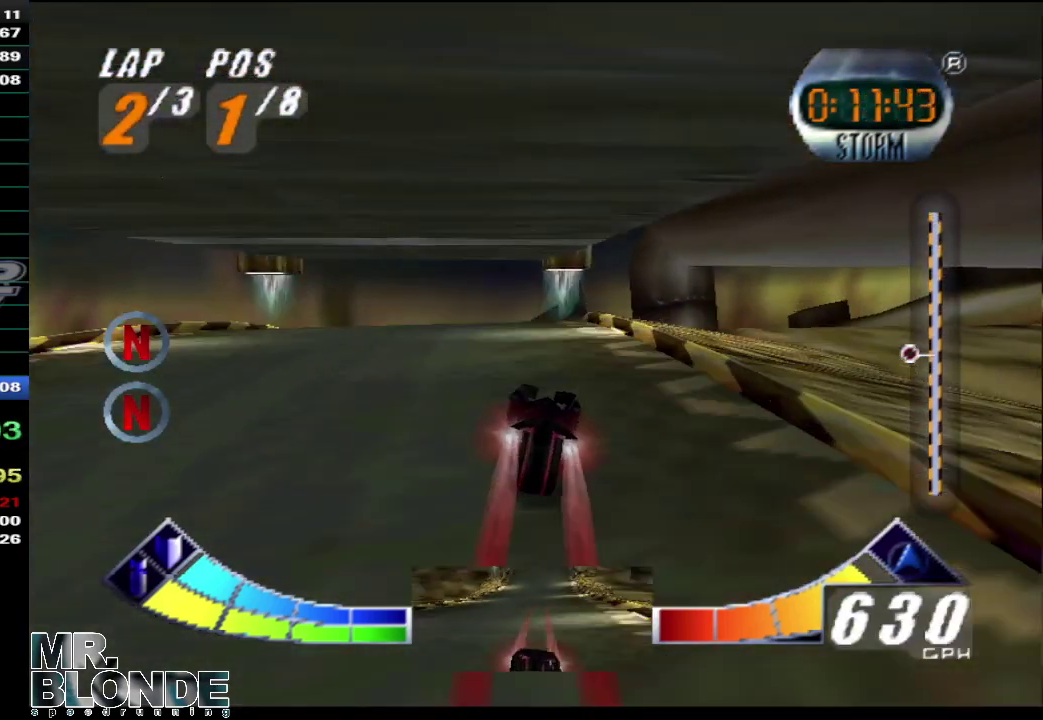
{"buttons": [], "left_stick": "up-left", "events": [[150, "left_stick", "up-left"]]}
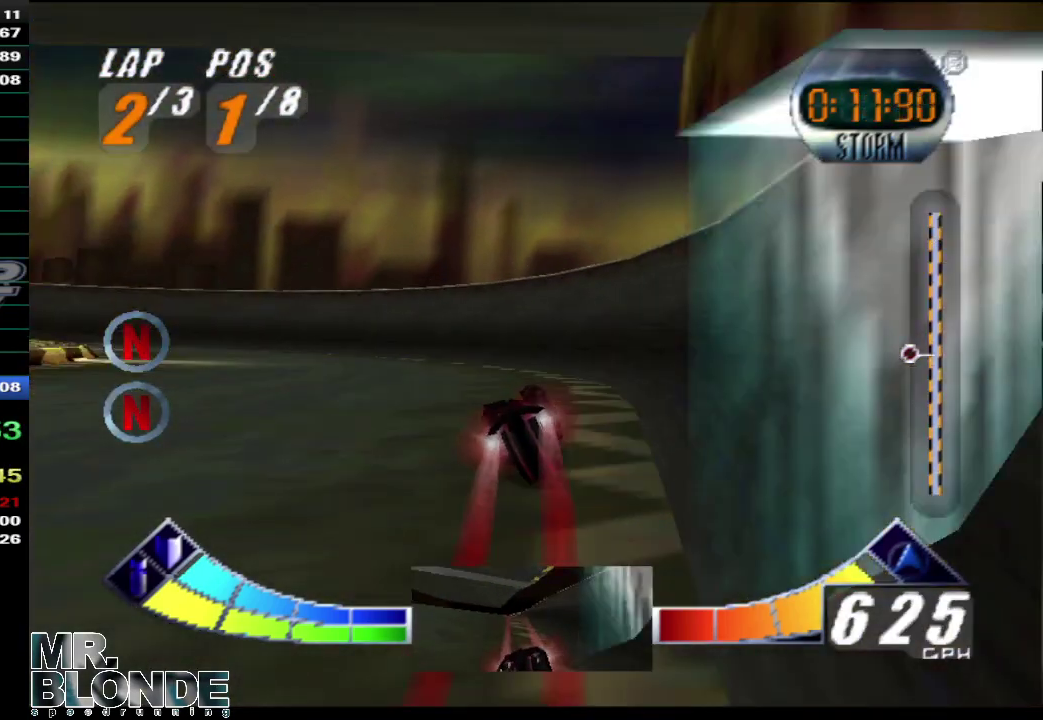
{"buttons": [], "left_stick": "down-left", "events": [[100, "left_stick", "left"], [217, "left_stick", "down-left"]]}
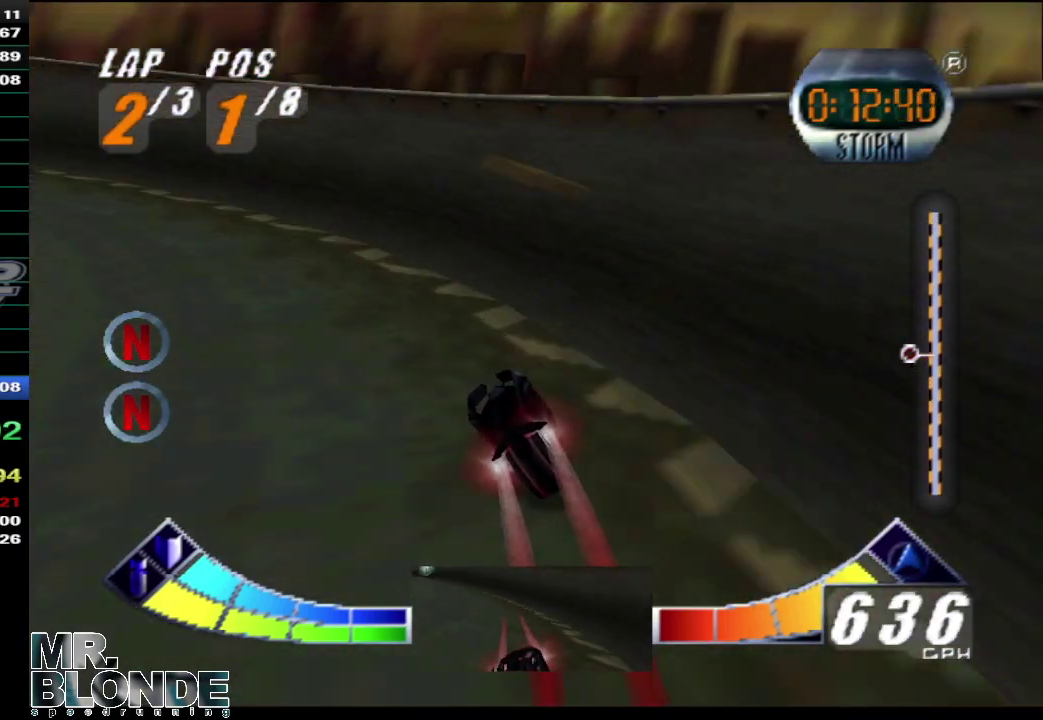
{"buttons": [], "left_stick": "up-left", "events": [[367, "left_stick", "left"], [467, "left_stick", "up-left"]]}
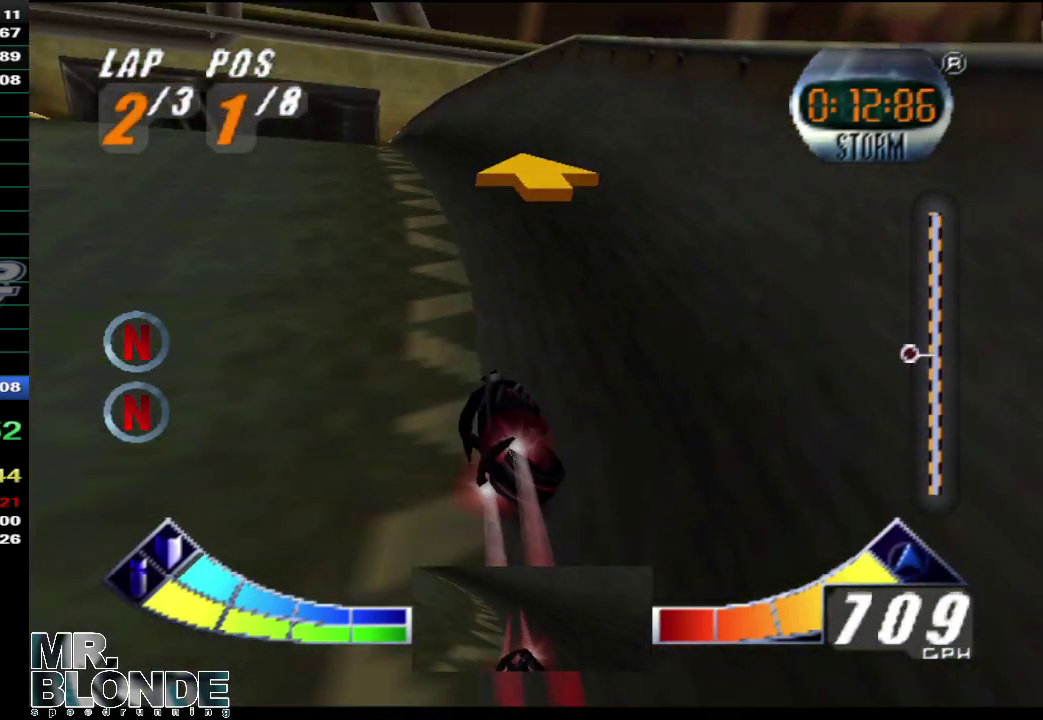
{"buttons": [], "left_stick": "up", "events": [[217, "left_stick", "up-right"], [400, "left_stick", "up"]]}
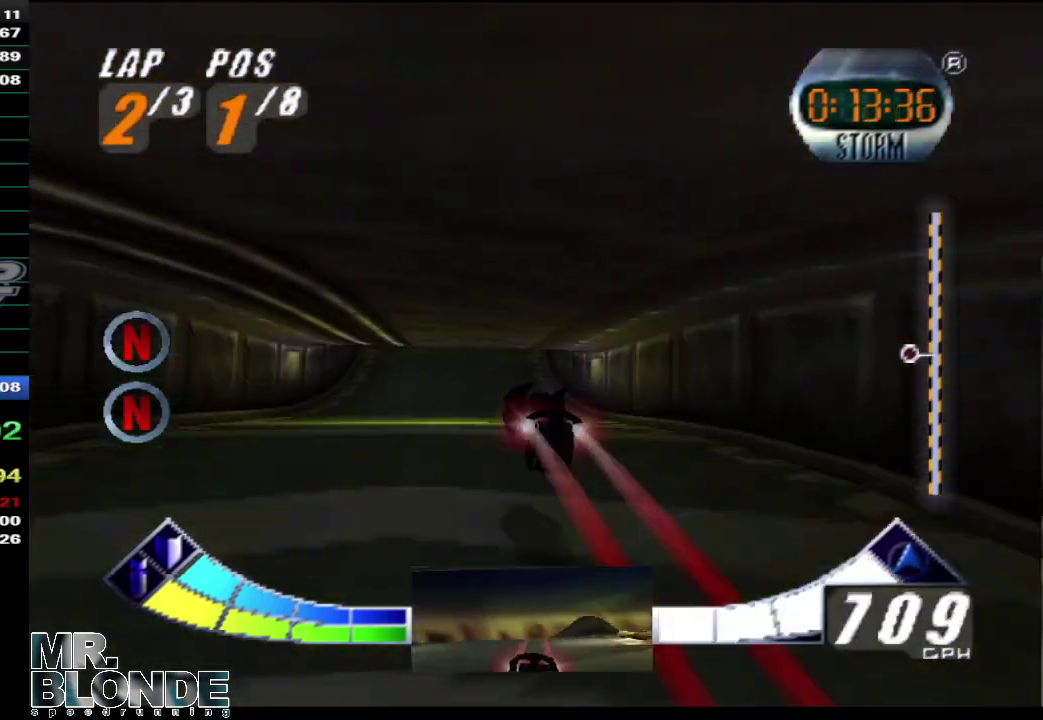
{"buttons": [], "left_stick": "up", "events": []}
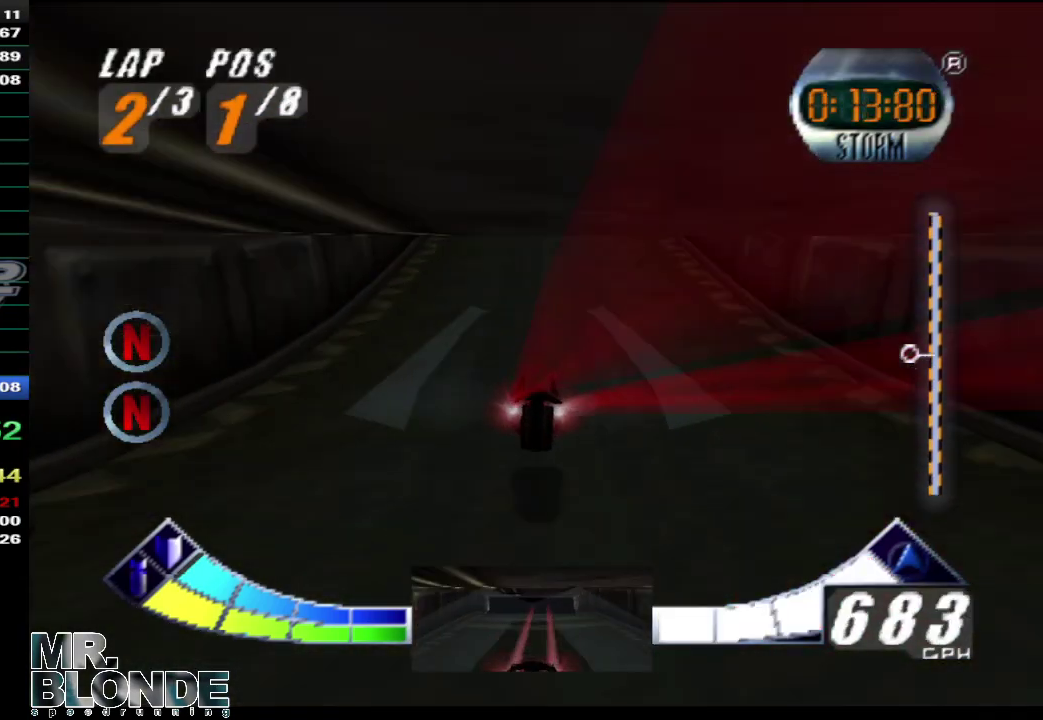
{"buttons": [], "left_stick": "center", "events": [[133, "left_stick", "center"]]}
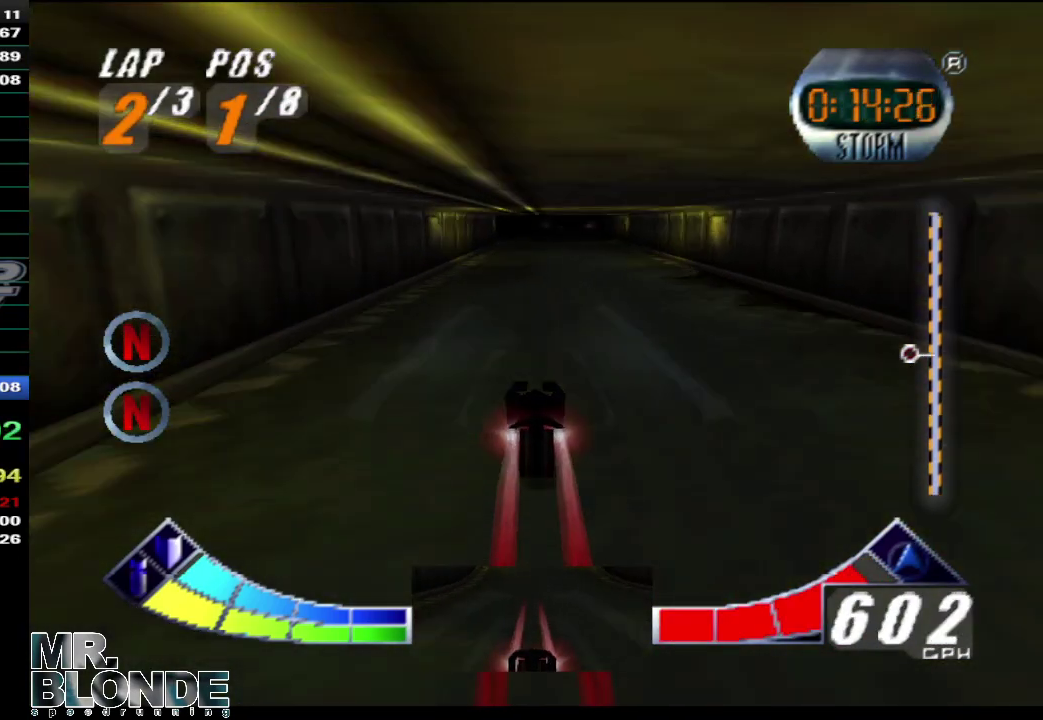
{"buttons": [], "left_stick": "center", "events": [[217, "left_stick", "up-right"], [283, "left_stick", "center"]]}
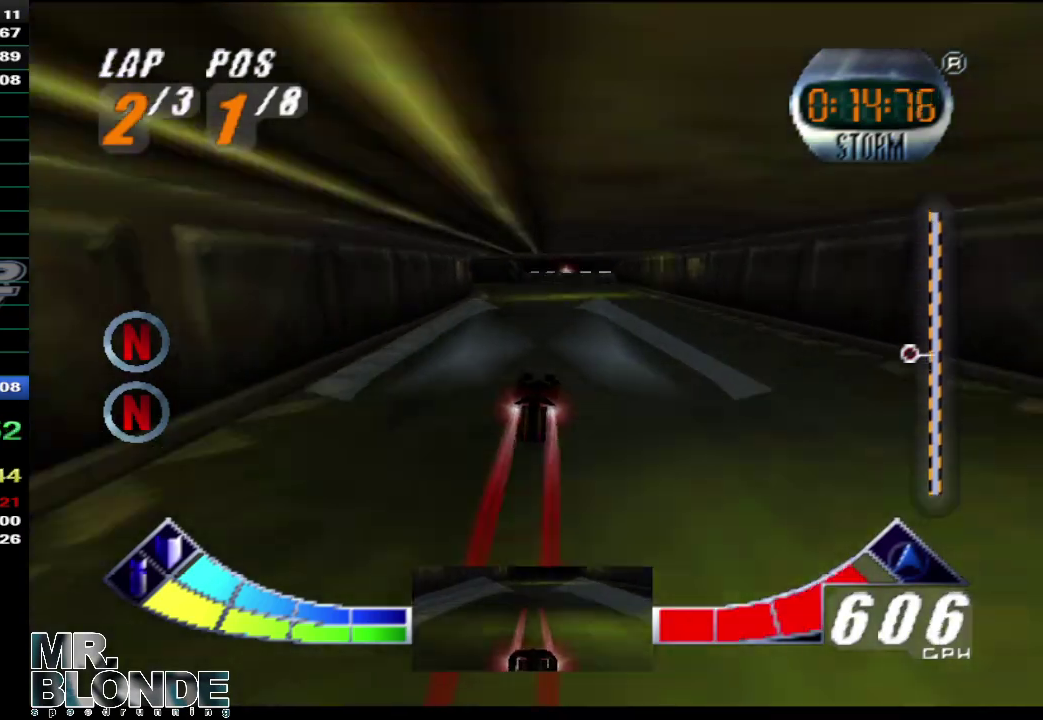
{"buttons": [], "left_stick": "left", "events": [[250, "left_stick", "up-left"], [383, "left_stick", "left"]]}
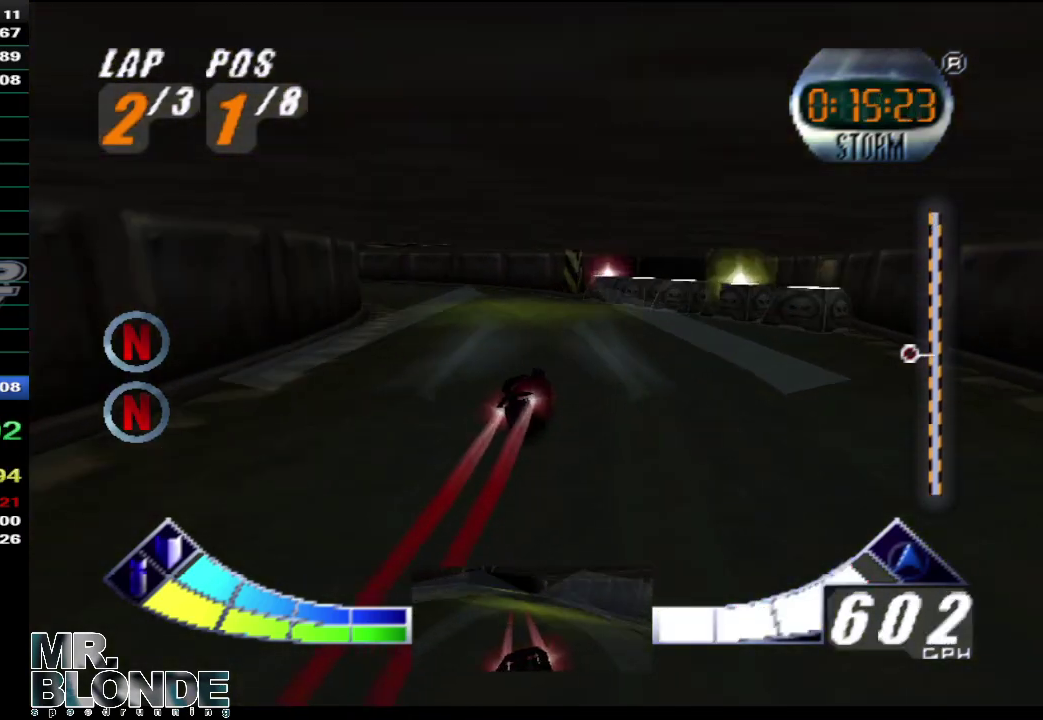
{"buttons": [], "left_stick": "down-left", "events": [[33, "left_stick", "down-left"]]}
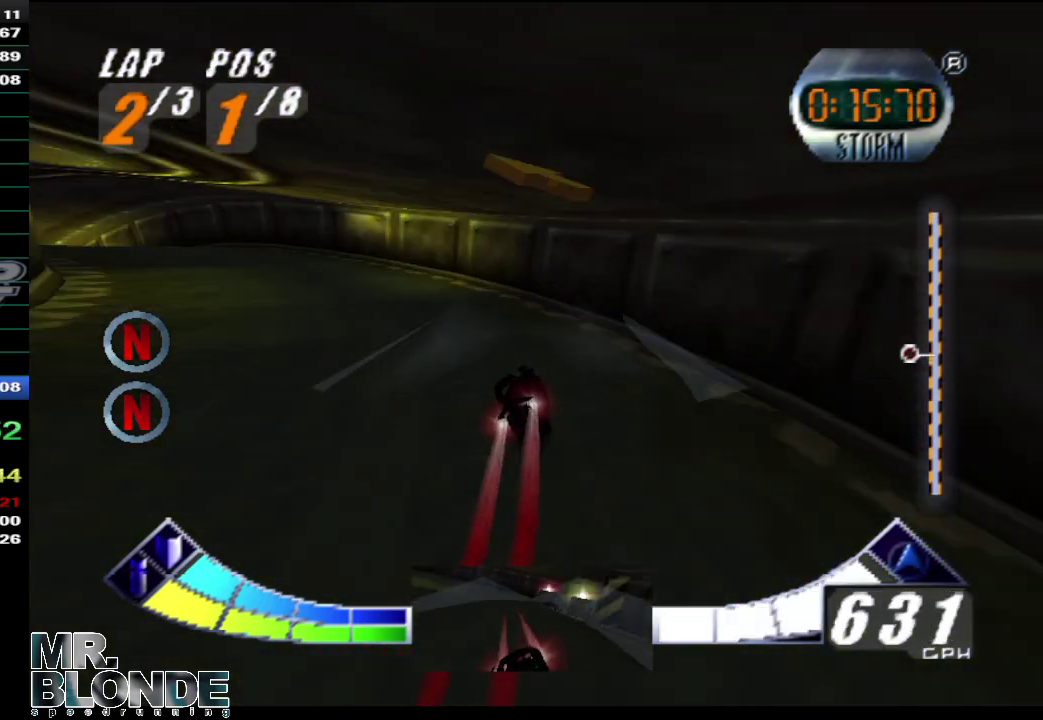
{"buttons": [], "left_stick": "up-left", "events": [[100, "left_stick", "left"], [183, "left_stick", "up-left"]]}